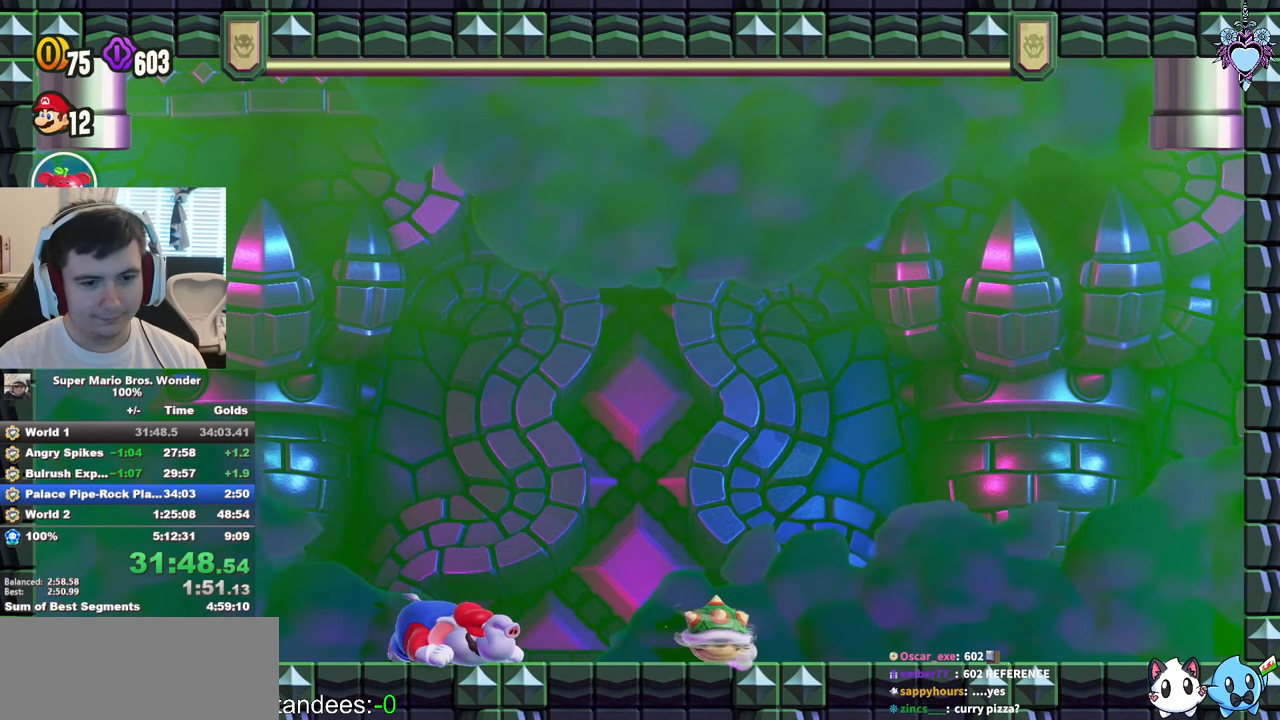
Gameplay with a controller (PlayStation layout); each line is a JSON object with the inputs held at the frame after it. "events" lists button and stick changes between this image and that frame as [ms after this image, input, new state], when the widget could be followed in between. Not read: L3 R3.
{"buttons": ["L1"], "left_stick": "center", "right_stick": "center", "events": [[267, "SQUARE", "down"], [483, "SQUARE", "up"]]}
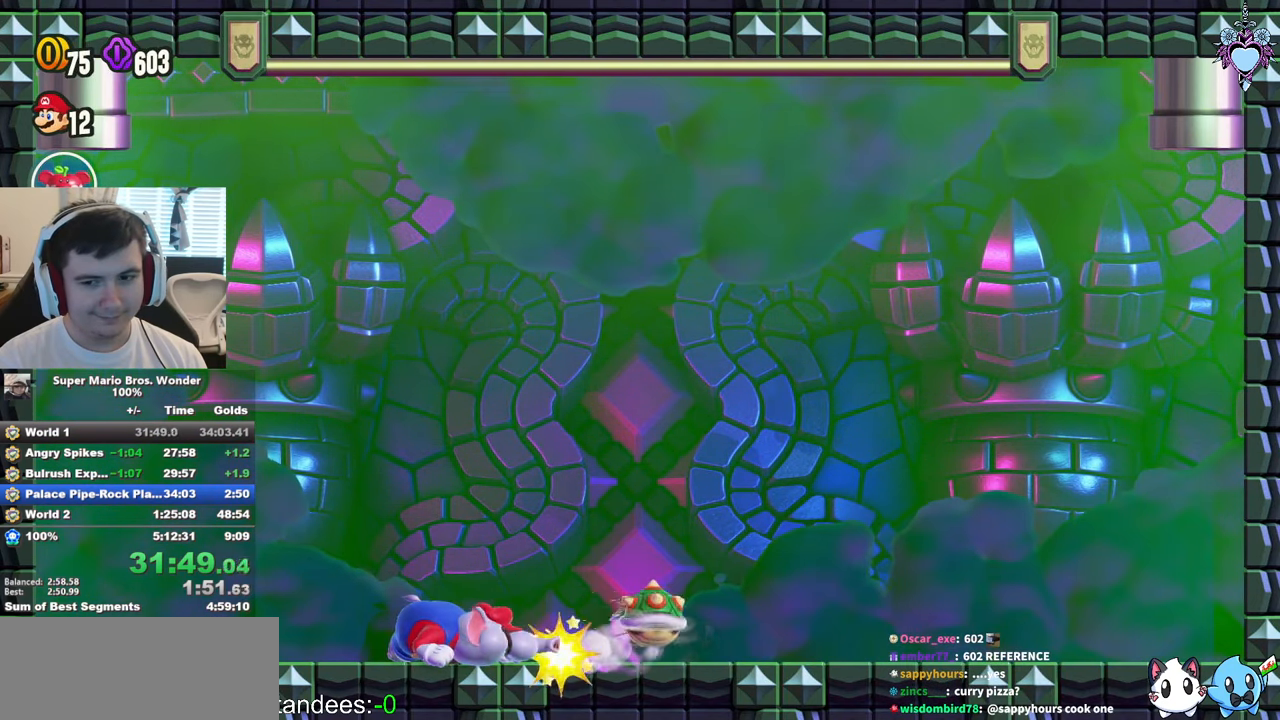
{"buttons": ["L1"], "left_stick": "center", "right_stick": "center", "events": []}
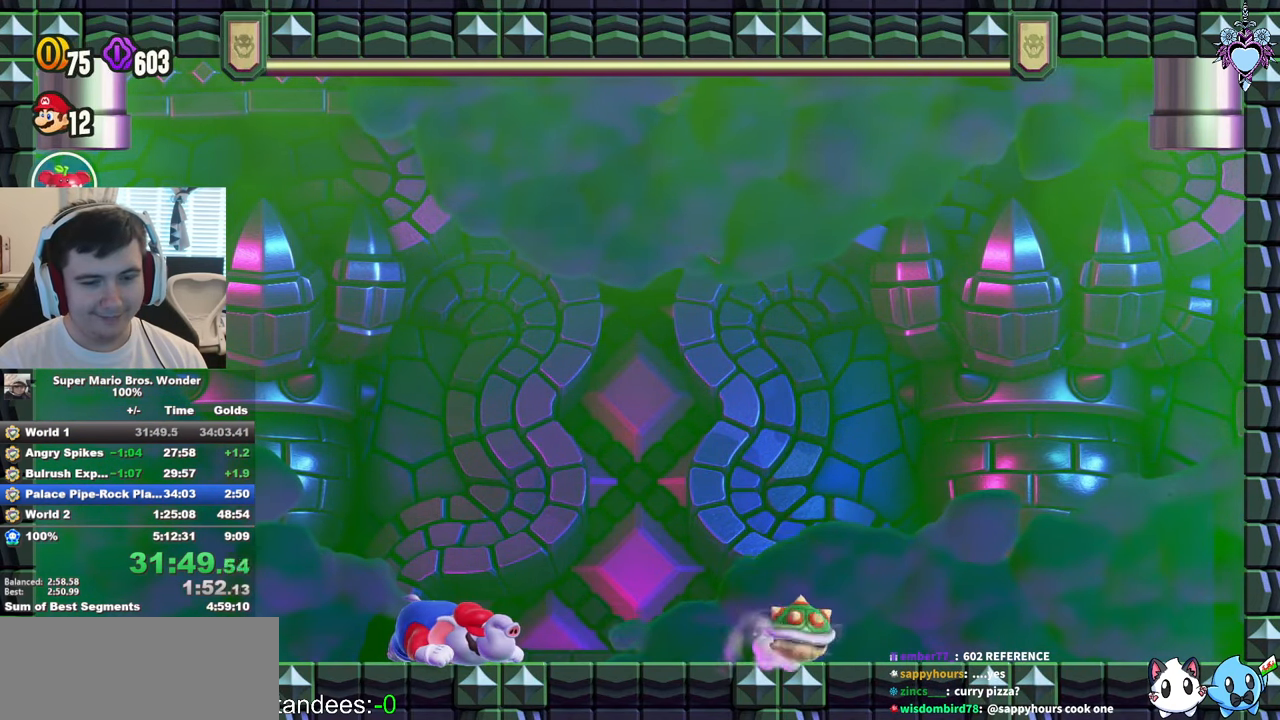
{"buttons": ["L1"], "left_stick": "center", "right_stick": "center", "events": []}
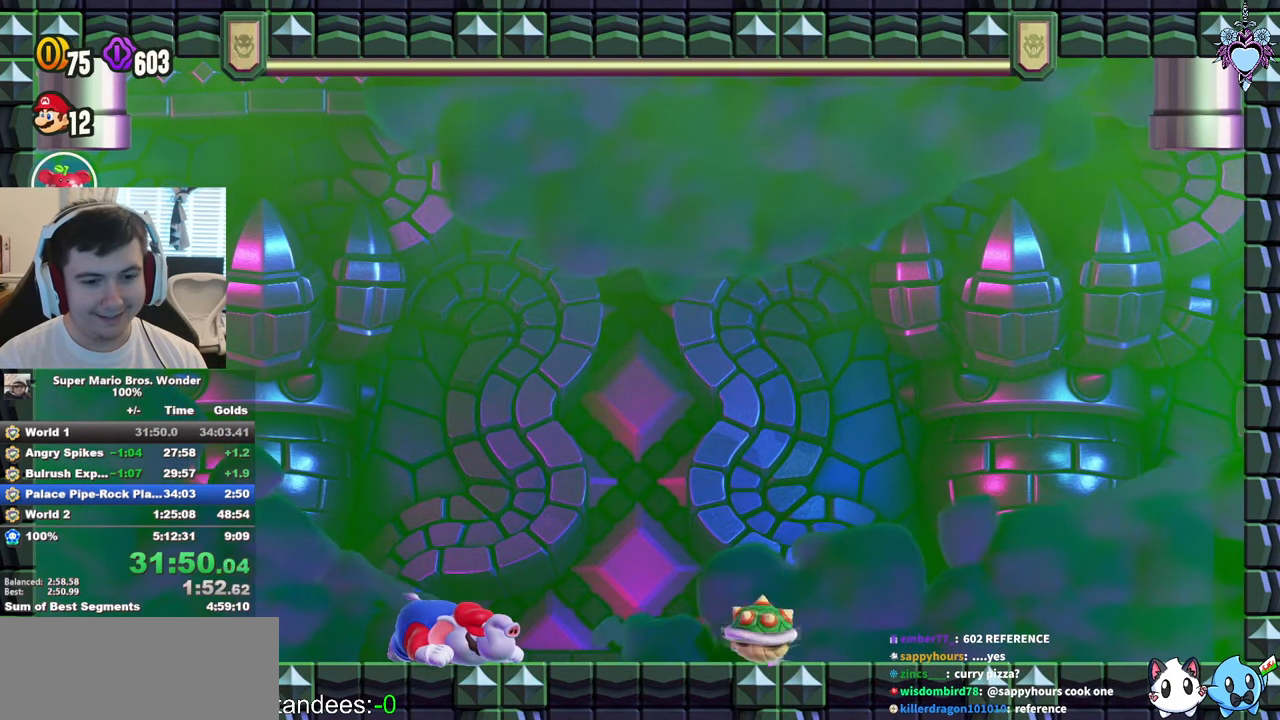
{"buttons": ["SQUARE", "L1"], "left_stick": "center", "right_stick": "center", "events": [[350, "SQUARE", "down"]]}
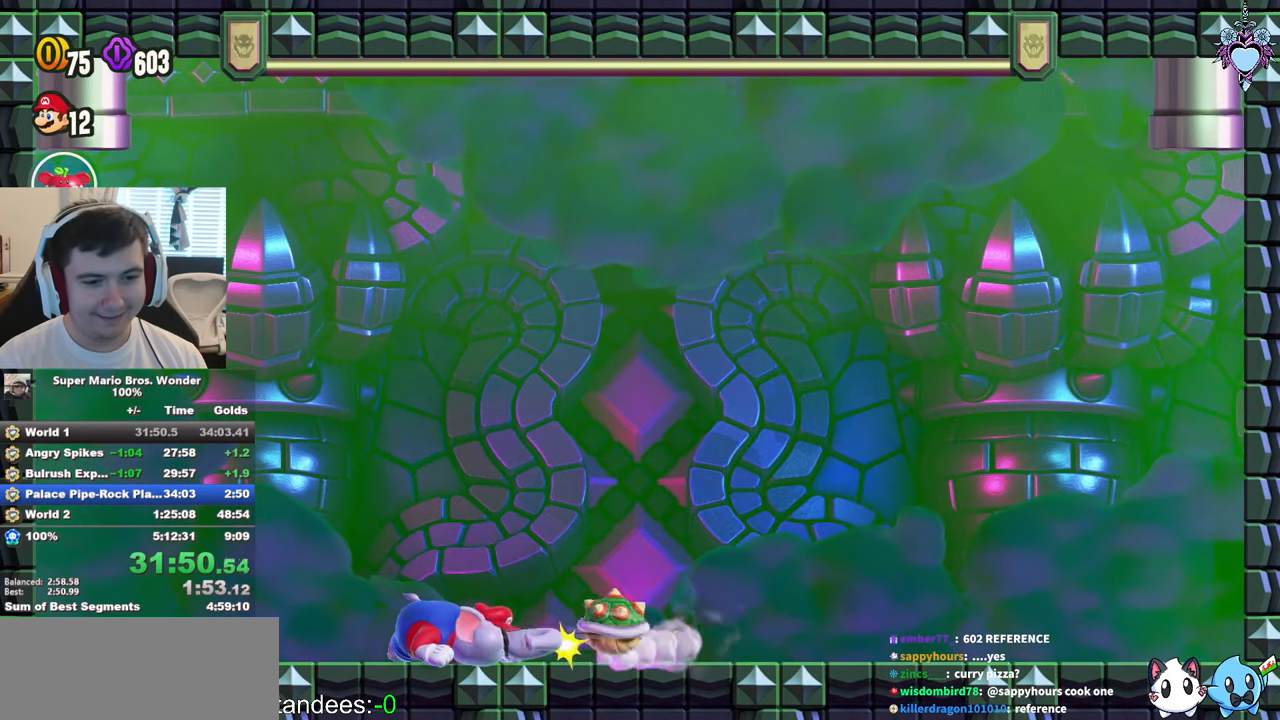
{"buttons": ["CROSS", "SQUARE", "L1", "DPAD_RIGHT"], "left_stick": "center", "right_stick": "center", "events": [[133, "DPAD_RIGHT", "down"], [167, "CROSS", "down"]]}
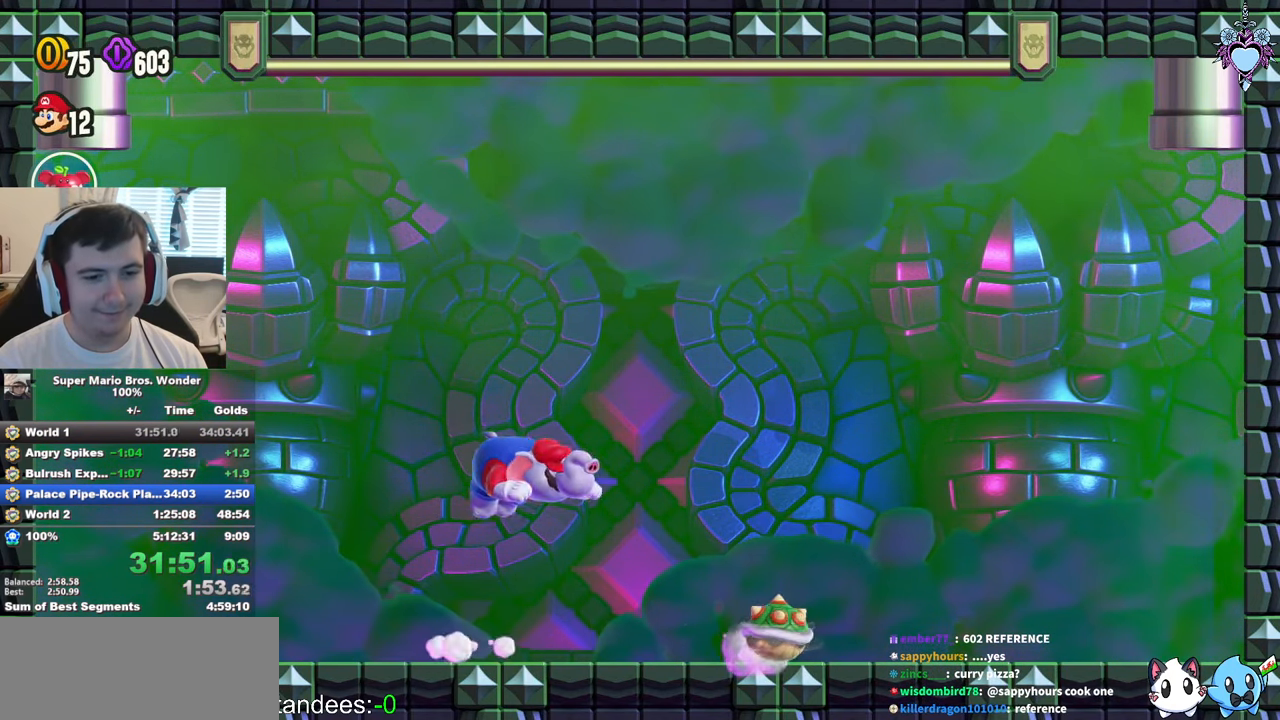
{"buttons": ["CROSS", "SQUARE", "L1"], "left_stick": "center", "right_stick": "center", "events": [[167, "DPAD_RIGHT", "up"], [267, "CROSS", "up"], [500, "CROSS", "down"]]}
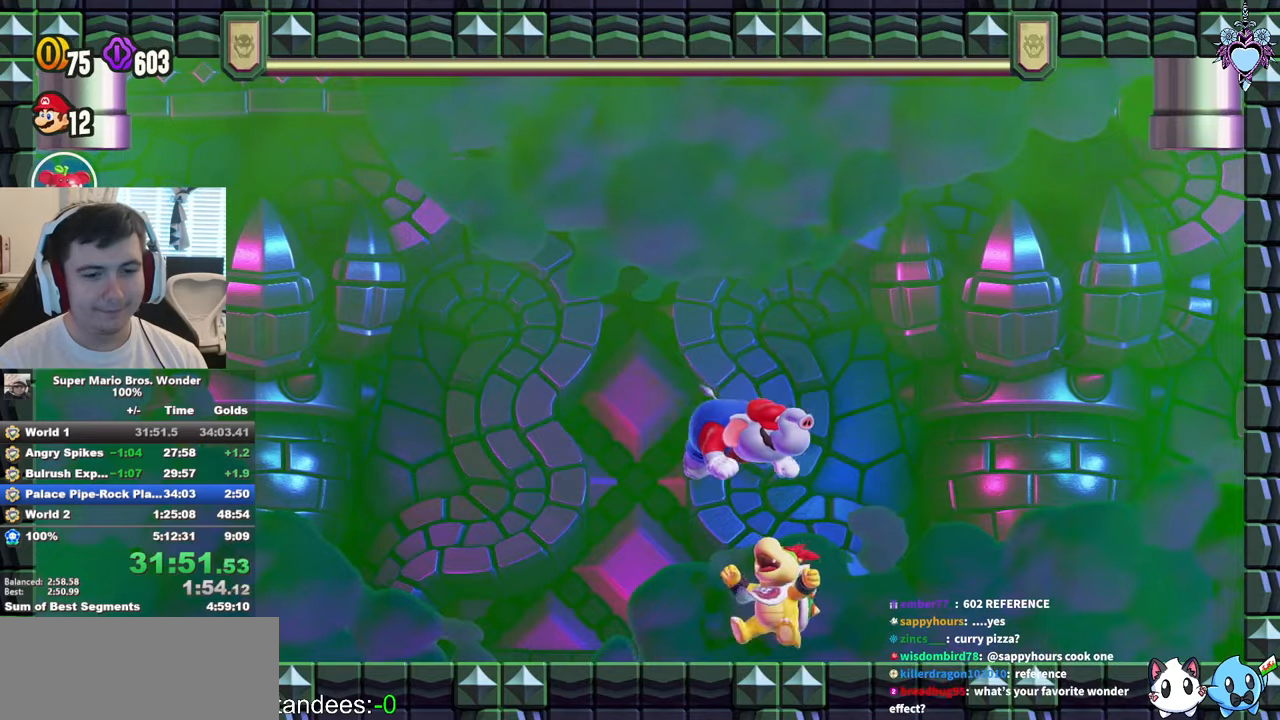
{"buttons": ["SQUARE"], "left_stick": "center", "right_stick": "center", "events": [[434, "L1", "up"], [484, "CROSS", "up"]]}
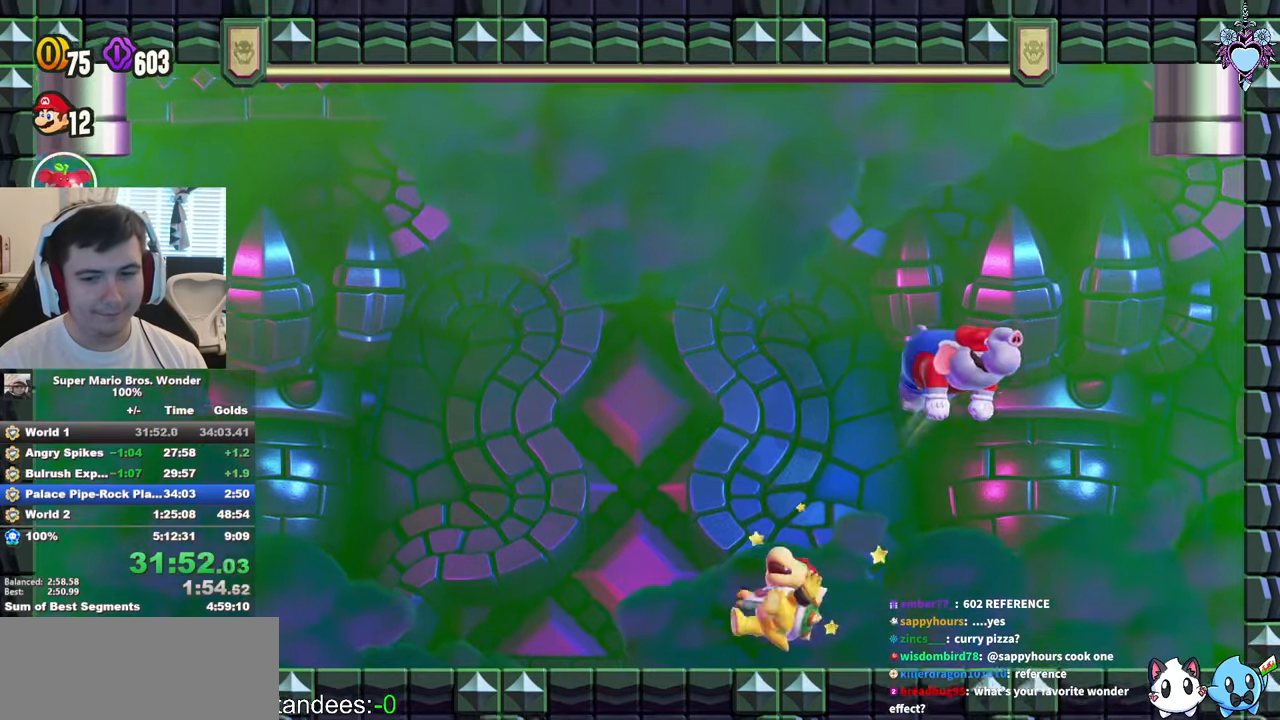
{"buttons": [], "left_stick": "center", "right_stick": "center", "events": [[300, "SQUARE", "up"]]}
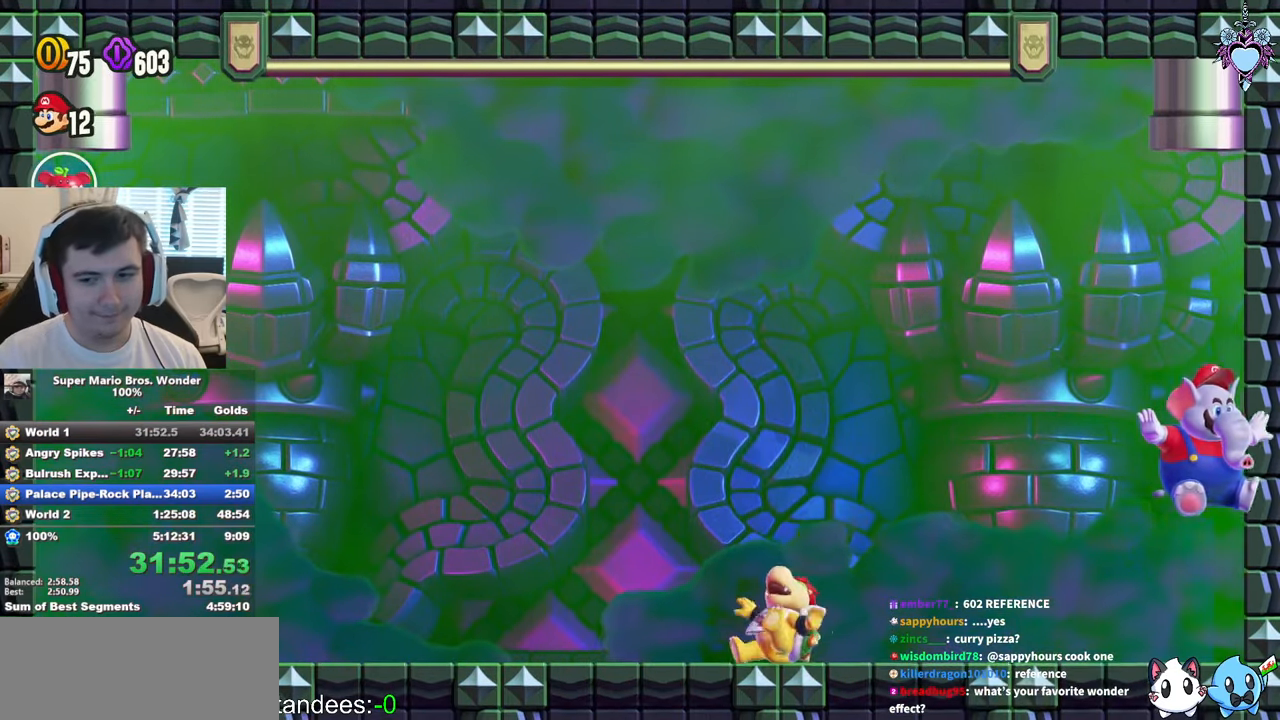
{"buttons": [], "left_stick": "center", "right_stick": "center", "events": []}
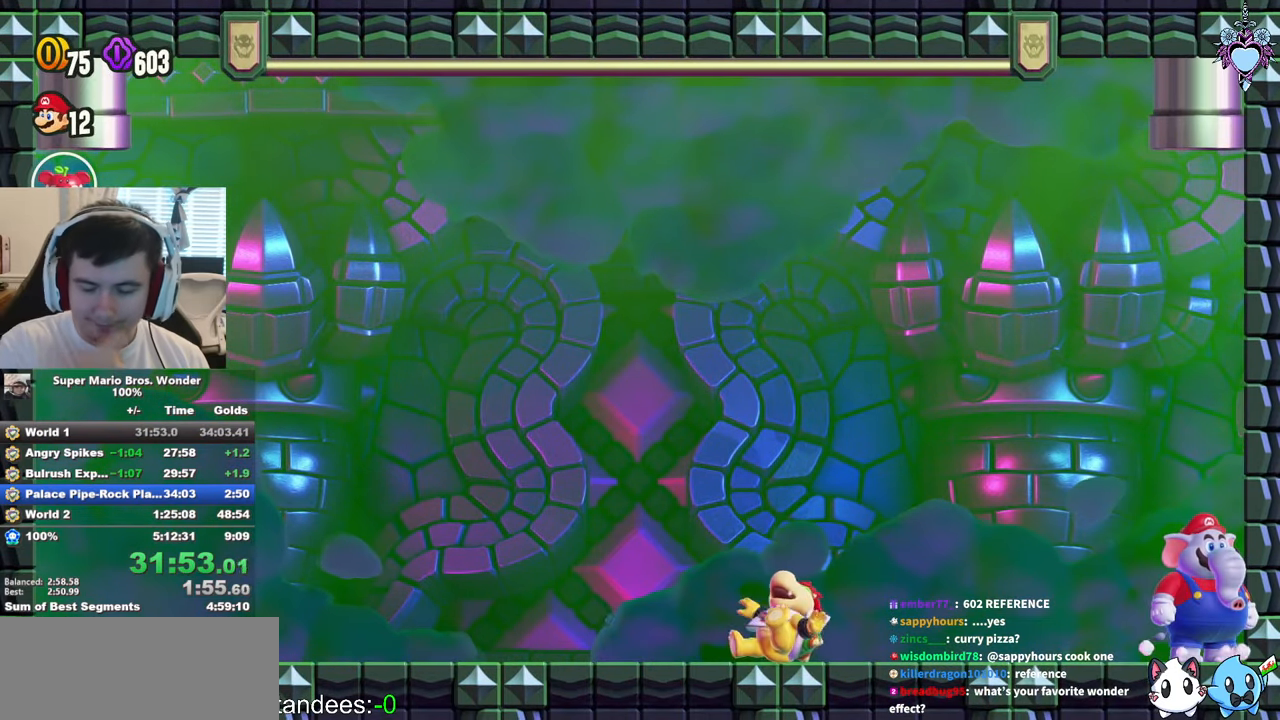
{"buttons": [], "left_stick": "center", "right_stick": "center", "events": []}
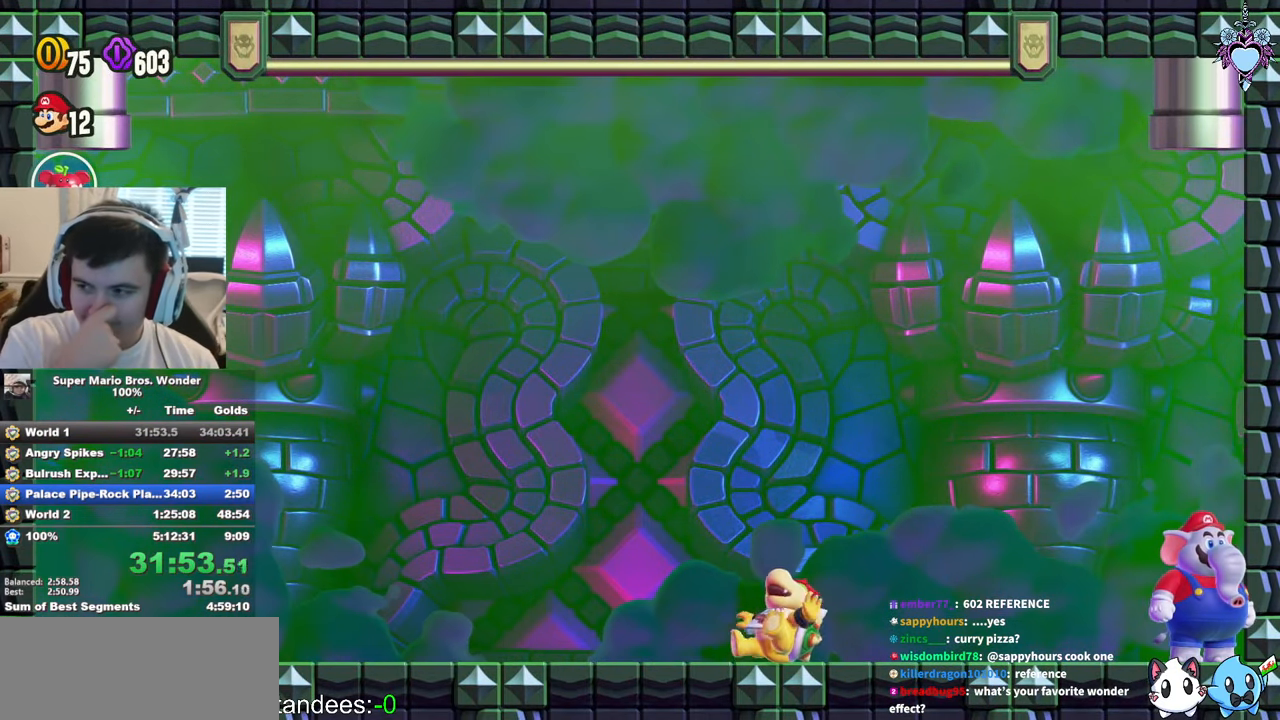
{"buttons": [], "left_stick": "center", "right_stick": "center", "events": []}
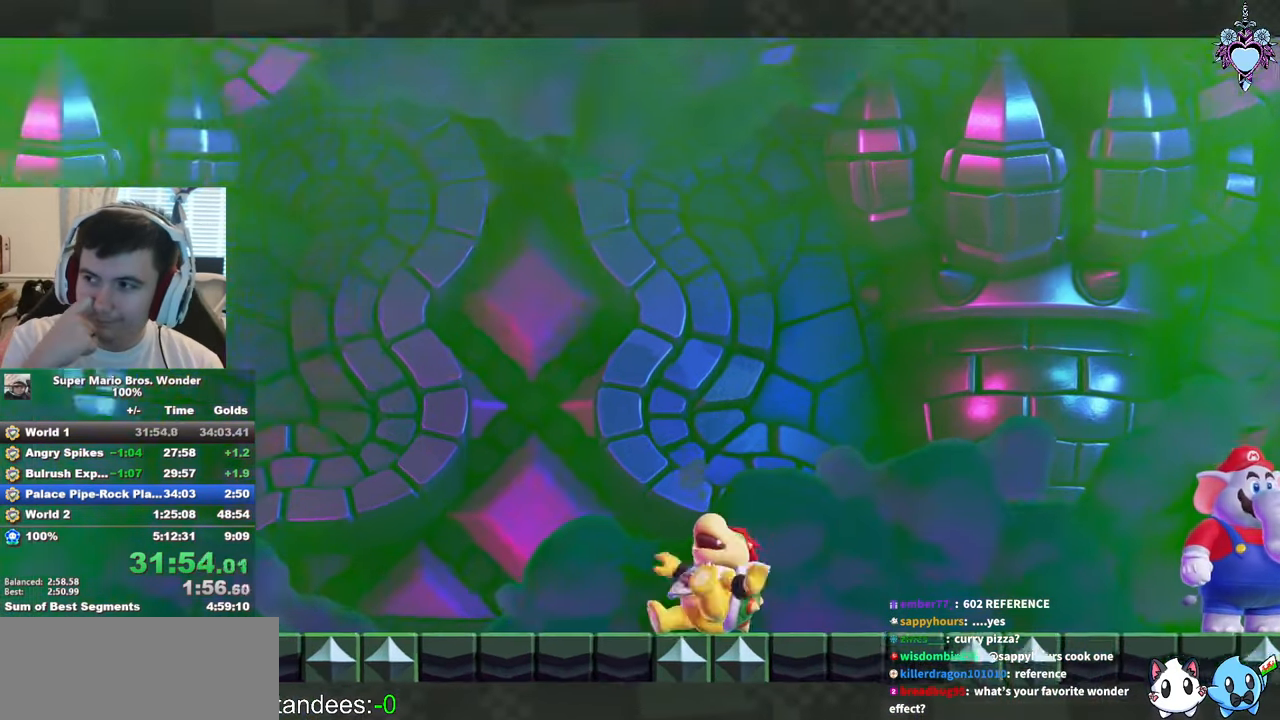
{"buttons": [], "left_stick": "center", "right_stick": "center", "events": []}
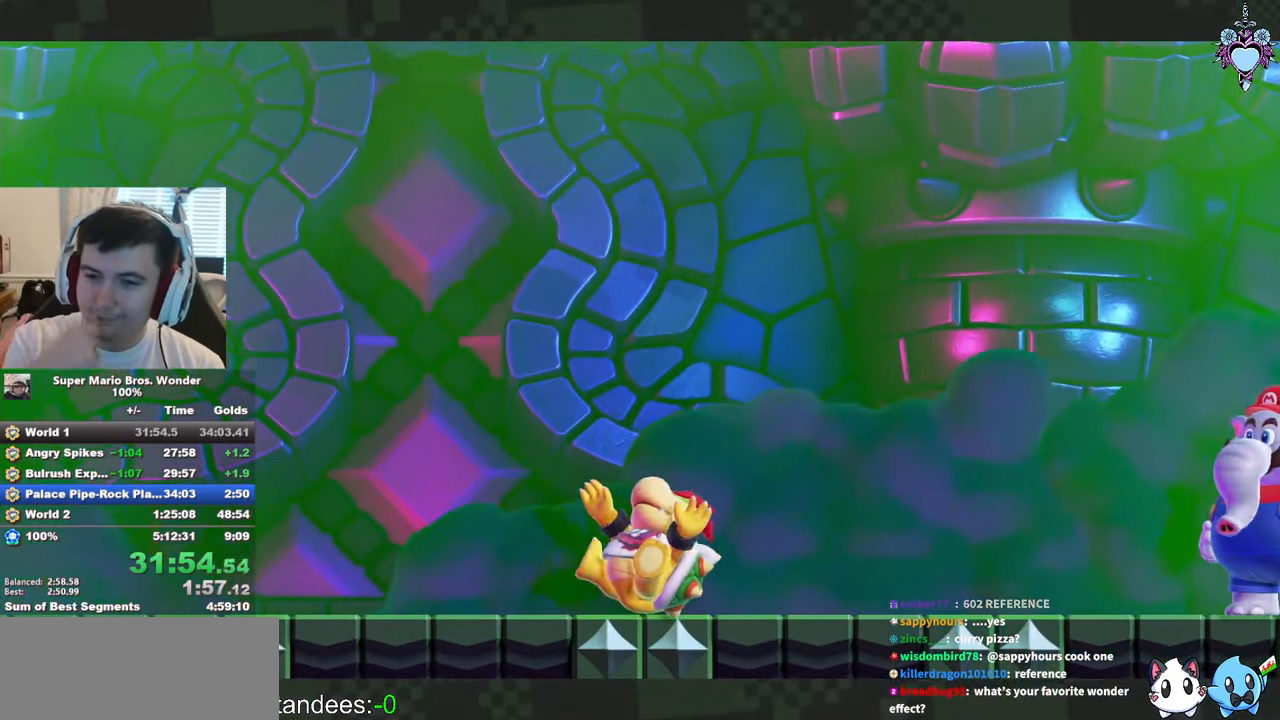
{"buttons": [], "left_stick": "center", "right_stick": "center", "events": []}
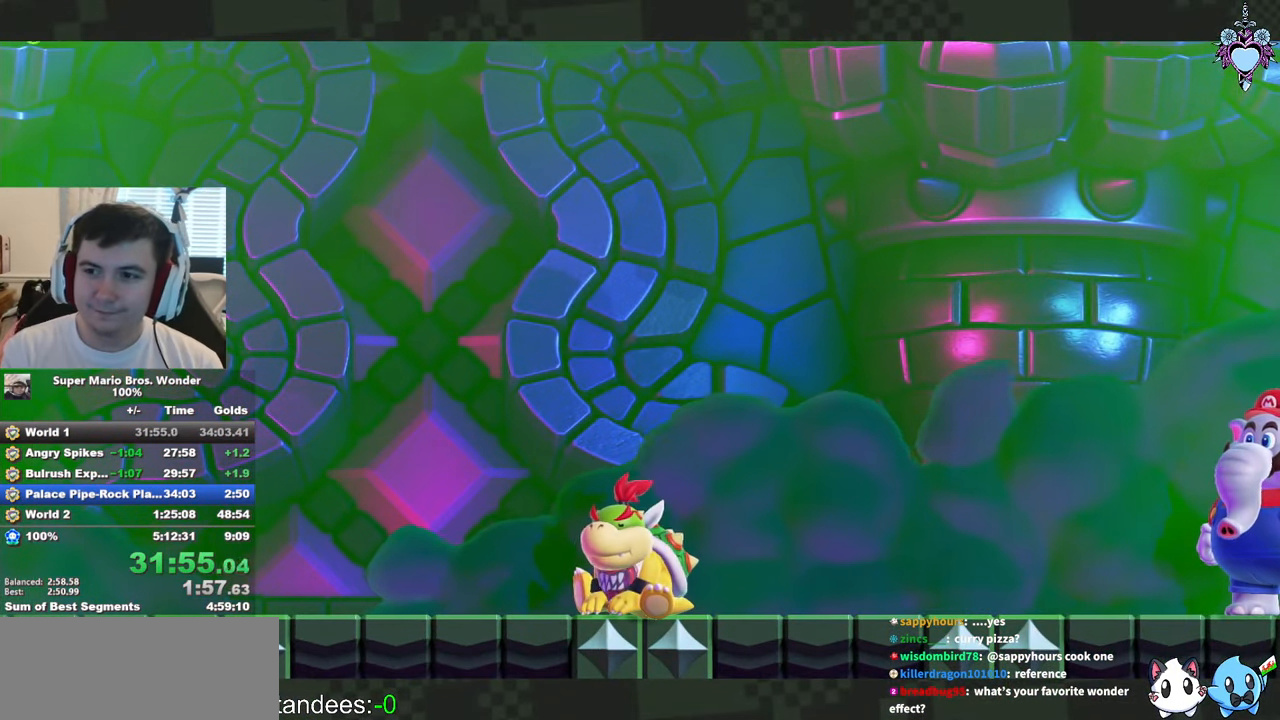
{"buttons": ["SQUARE"], "left_stick": "center", "right_stick": "center", "events": [[400, "SQUARE", "down"]]}
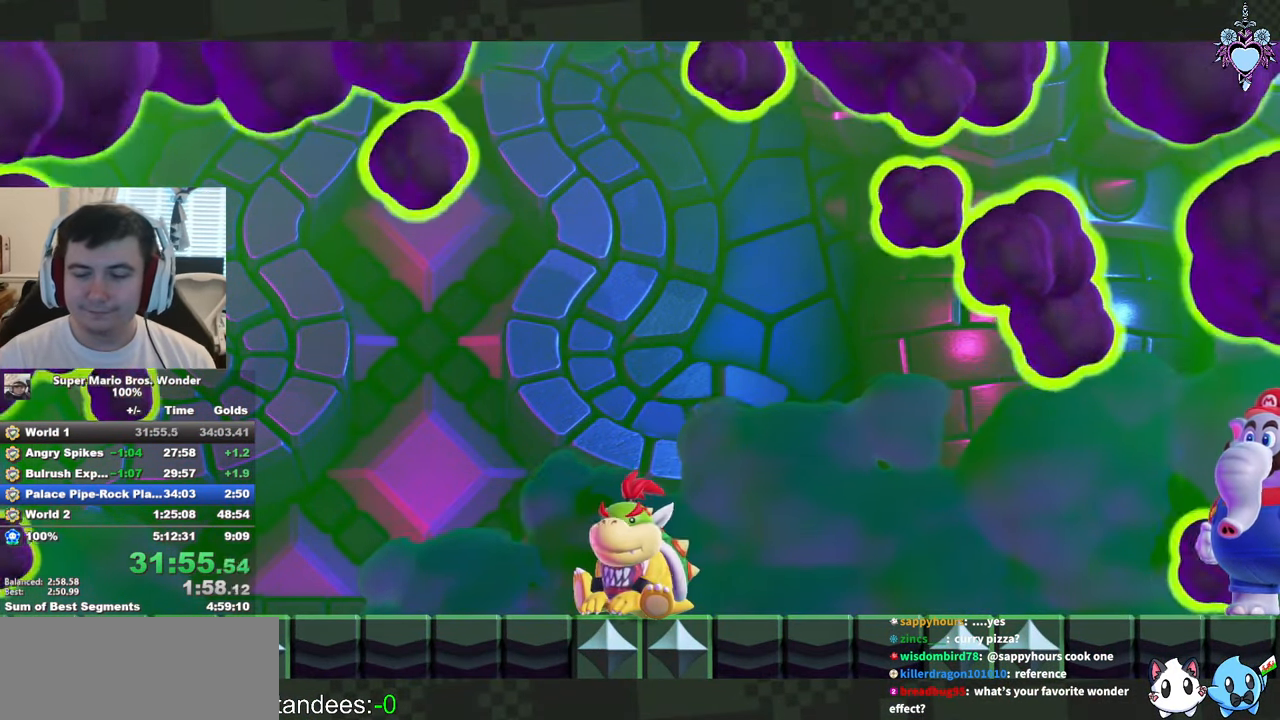
{"buttons": ["SQUARE"], "left_stick": "center", "right_stick": "center", "events": []}
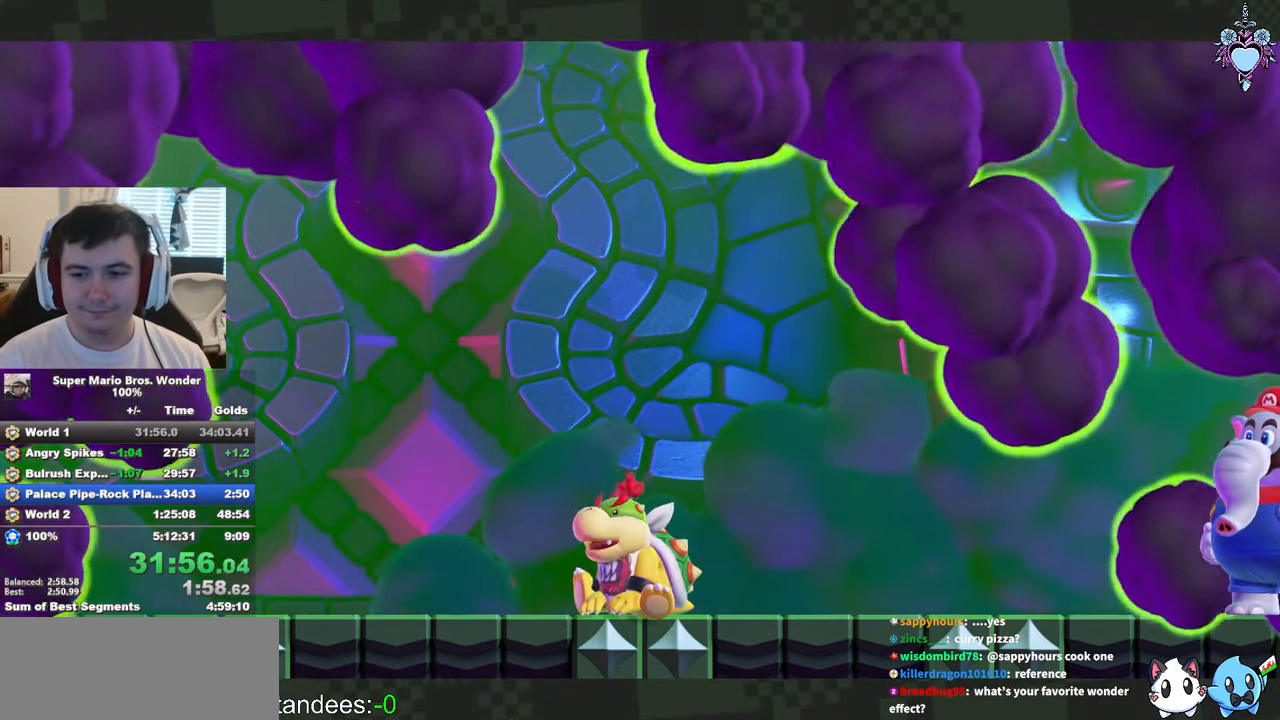
{"buttons": ["SQUARE"], "left_stick": "center", "right_stick": "center", "events": []}
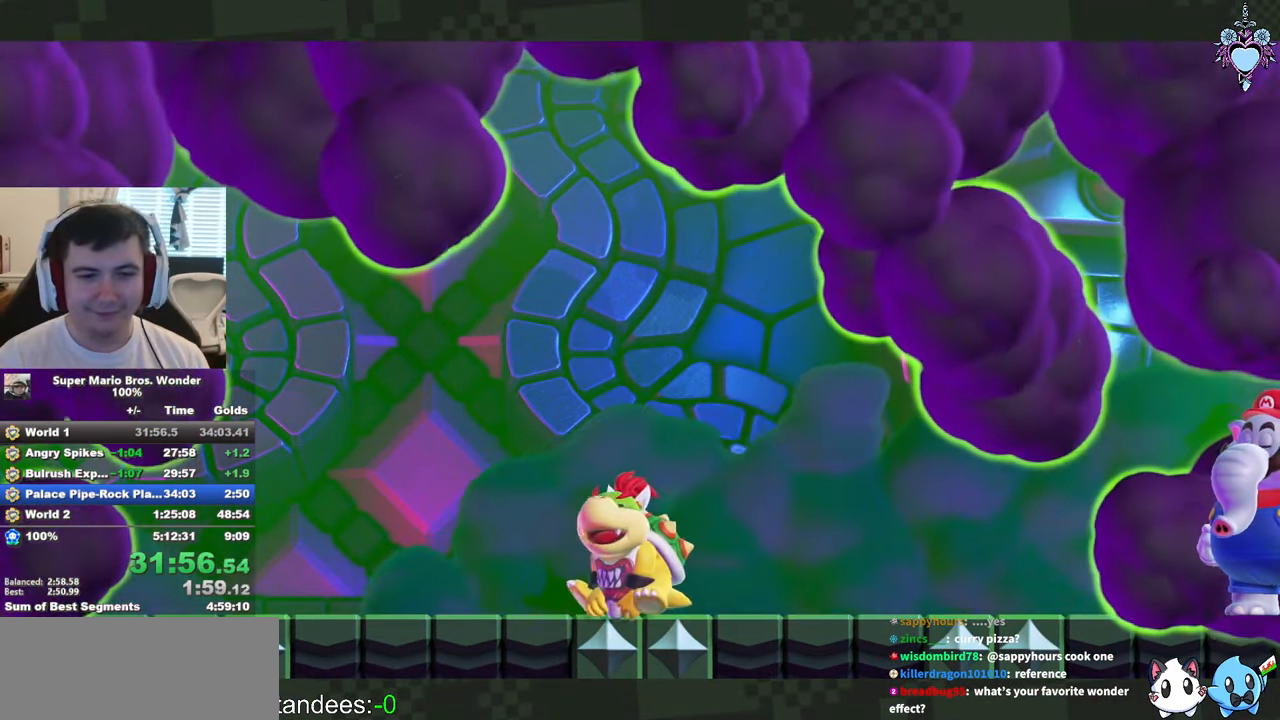
{"buttons": ["SQUARE"], "left_stick": "center", "right_stick": "center", "events": []}
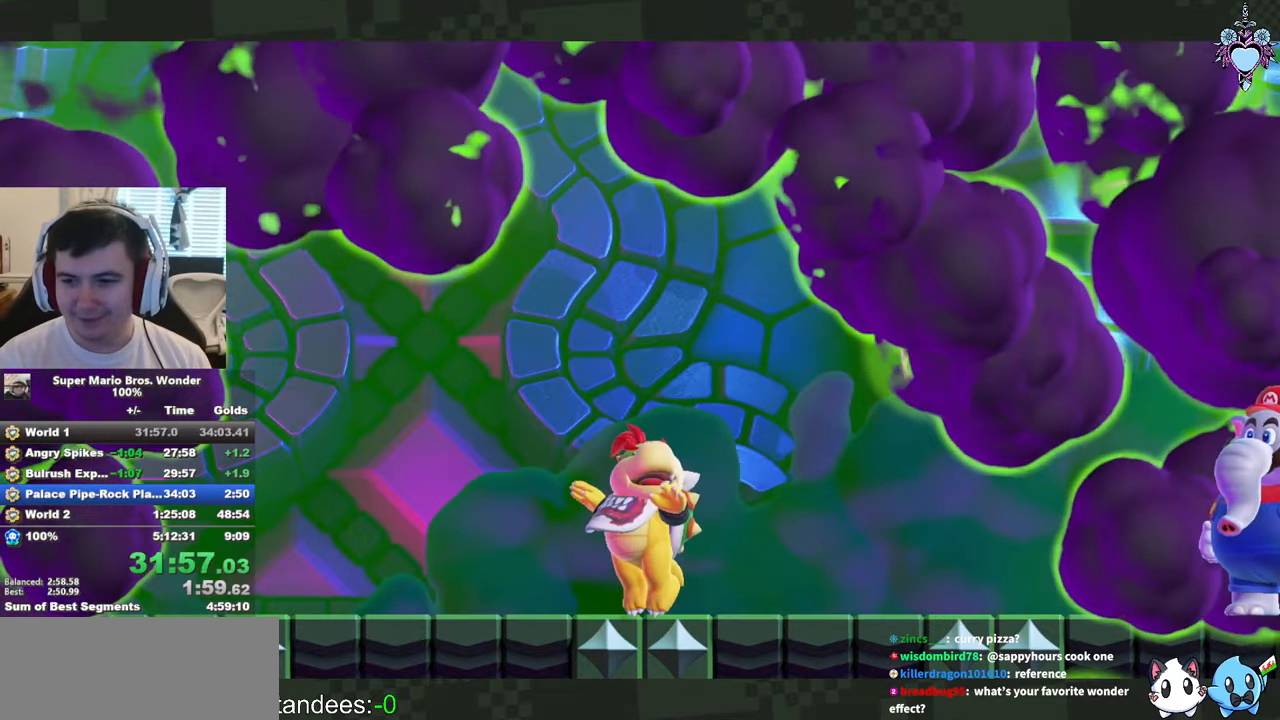
{"buttons": ["SQUARE", "L1"], "left_stick": "center", "right_stick": "center", "events": [[250, "L1", "down"]]}
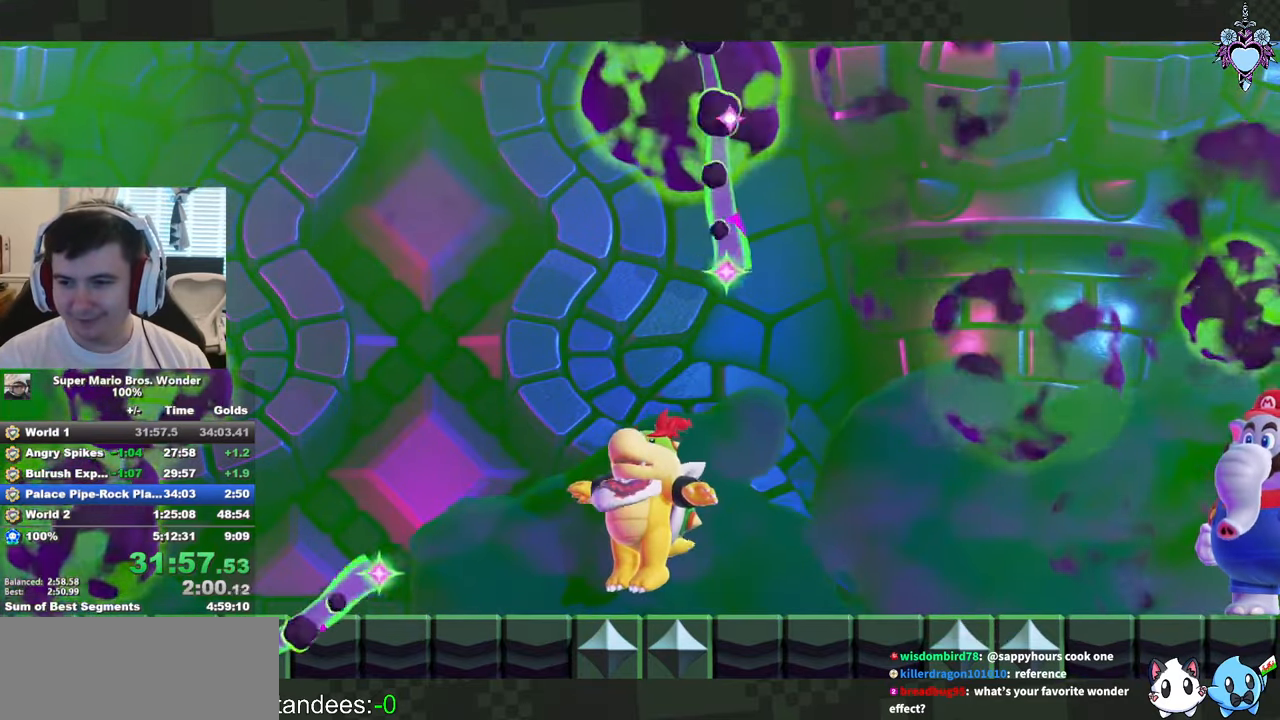
{"buttons": ["SQUARE", "L1"], "left_stick": "center", "right_stick": "center", "events": []}
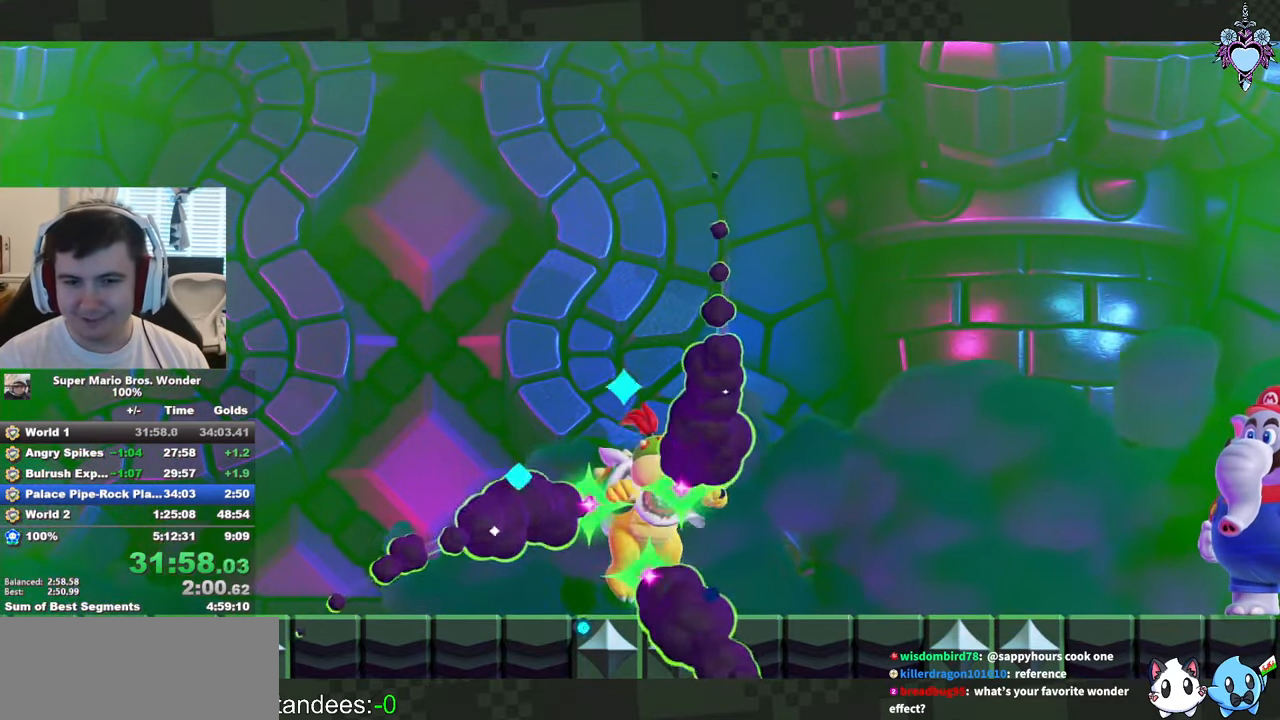
{"buttons": ["SQUARE", "L1"], "left_stick": "center", "right_stick": "center", "events": []}
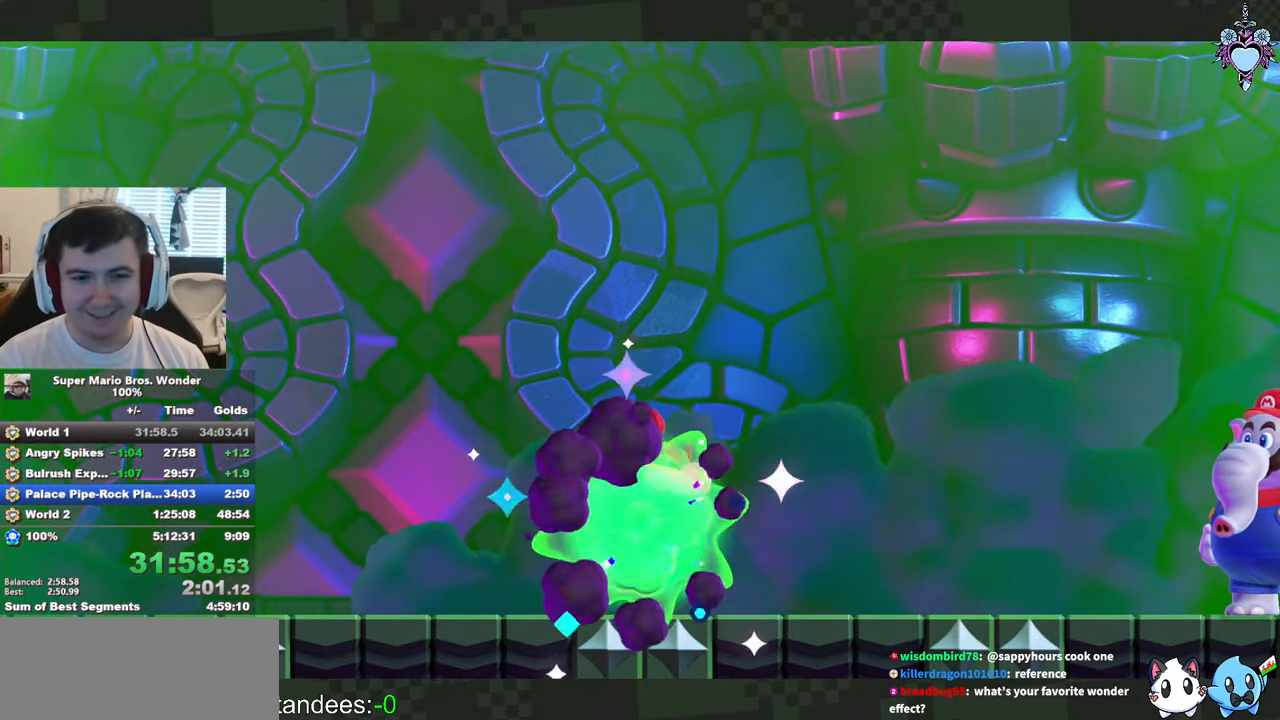
{"buttons": ["SQUARE", "L1"], "left_stick": "center", "right_stick": "center", "events": []}
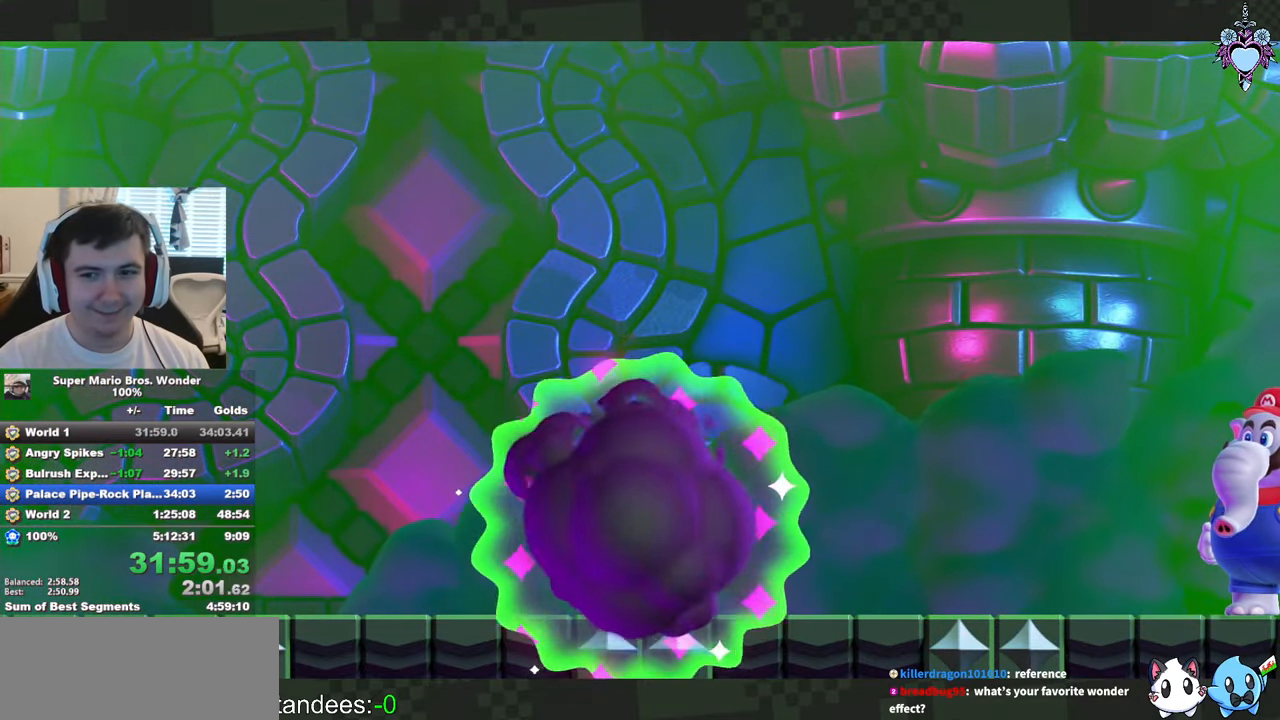
{"buttons": [], "left_stick": "center", "right_stick": "center", "events": [[83, "L1", "up"], [200, "SQUARE", "up"], [366, "CROSS", "down"], [466, "CROSS", "up"]]}
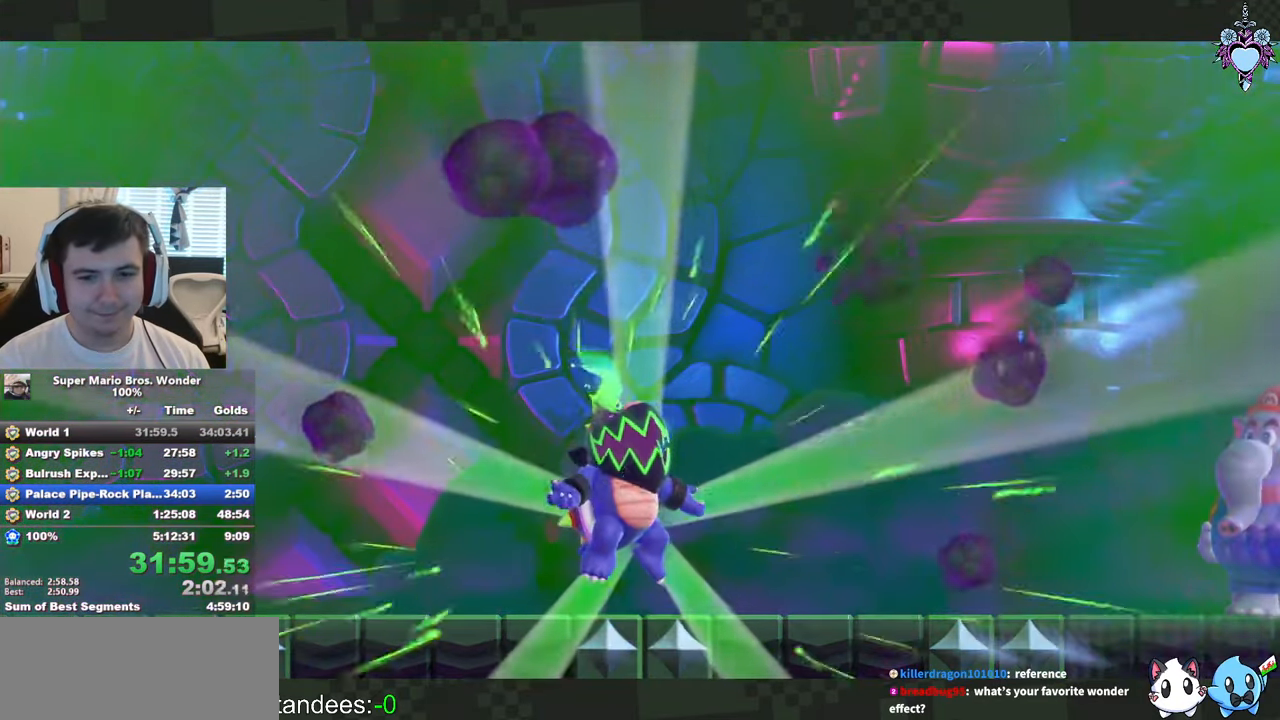
{"buttons": [], "left_stick": "center", "right_stick": "center", "events": [[16, "CROSS", "down"], [116, "CROSS", "up"], [200, "CROSS", "down"], [300, "CROSS", "up"], [350, "CROSS", "down"], [450, "CROSS", "up"]]}
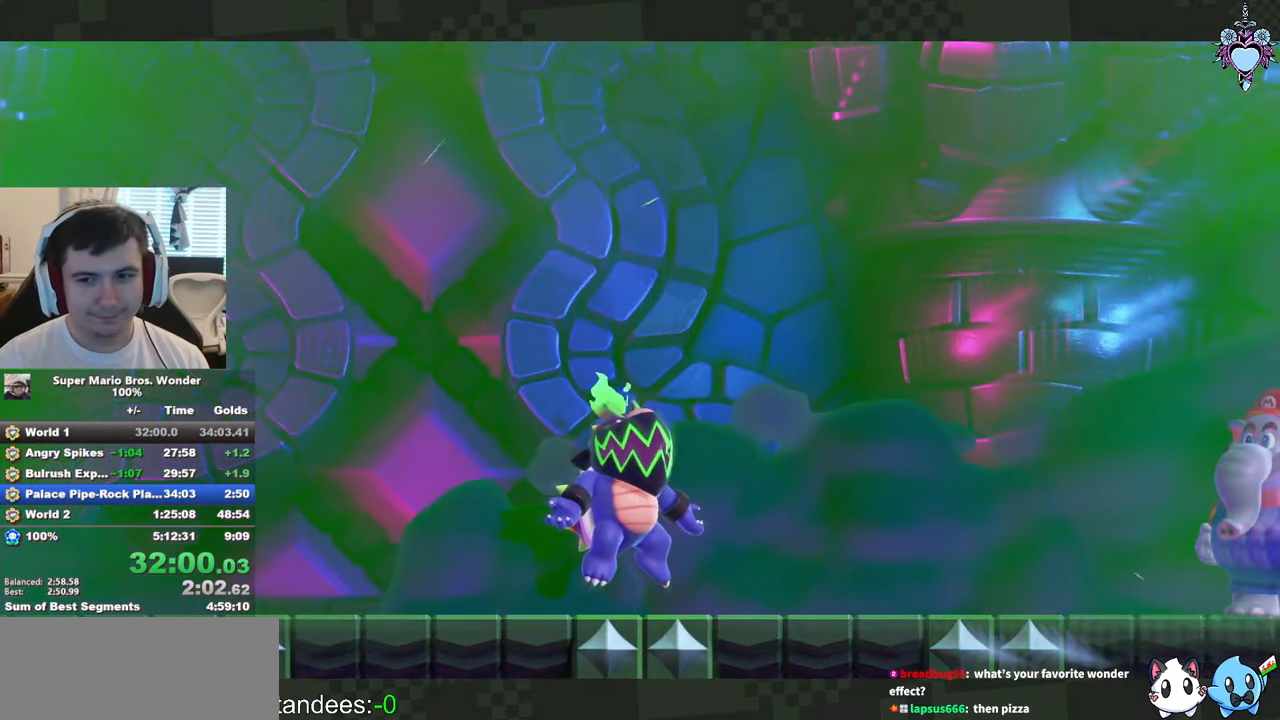
{"buttons": ["CROSS"], "left_stick": "center", "right_stick": "center", "events": [[33, "CROSS", "down"], [116, "CROSS", "up"], [183, "CROSS", "down"], [283, "CROSS", "up"], [366, "CROSS", "down"], [433, "CROSS", "up"], [500, "CROSS", "down"]]}